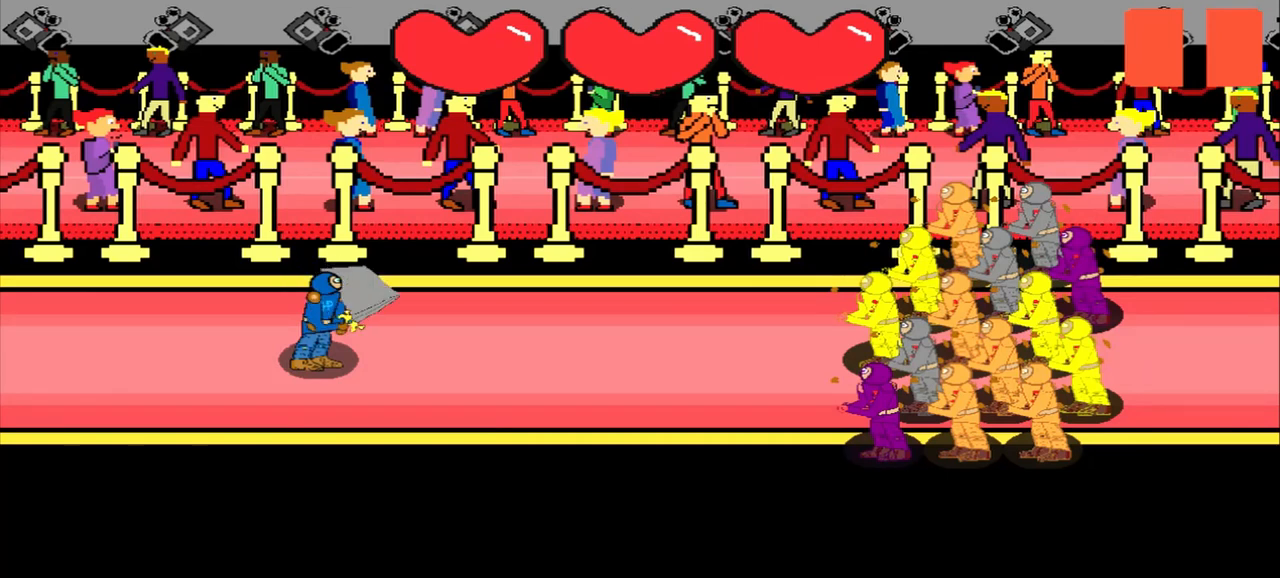
Gameplay with a controller (PlayStation layout); each line is a JSON object with the inputs held at the frame after it. "events" lists button and stick changes between this image and that frame as [ms after this image, input, new state], when the widget could be followed in between. Not read: L2 L3 R2 R3 right_stick.
{"buttons": [], "left_stick": "center", "events": []}
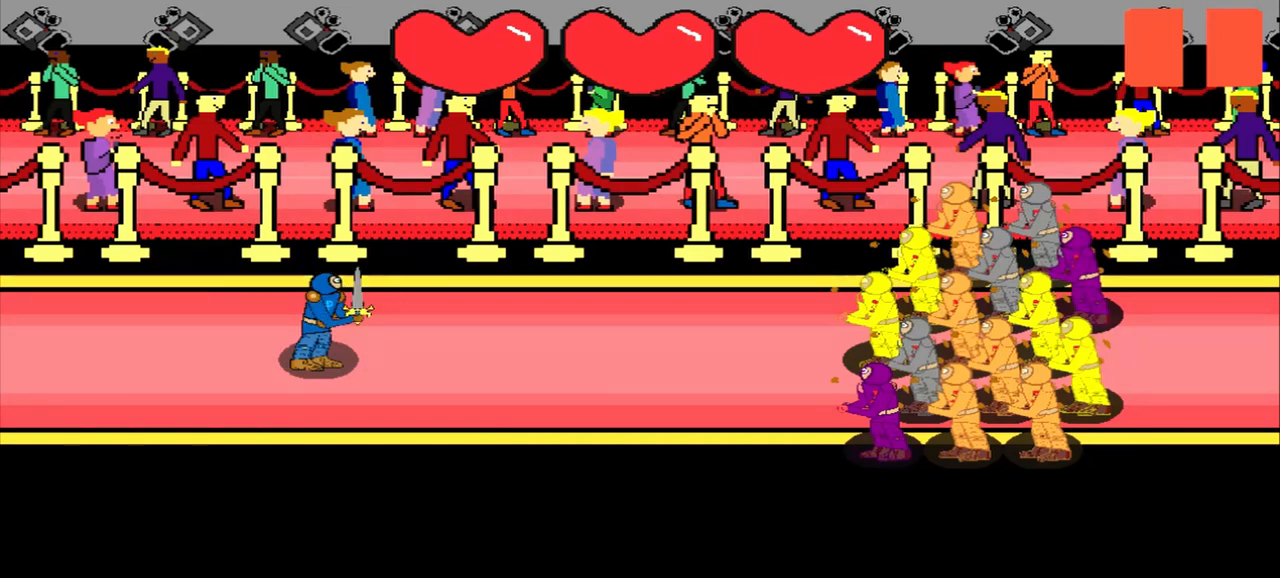
{"buttons": [], "left_stick": "center", "events": []}
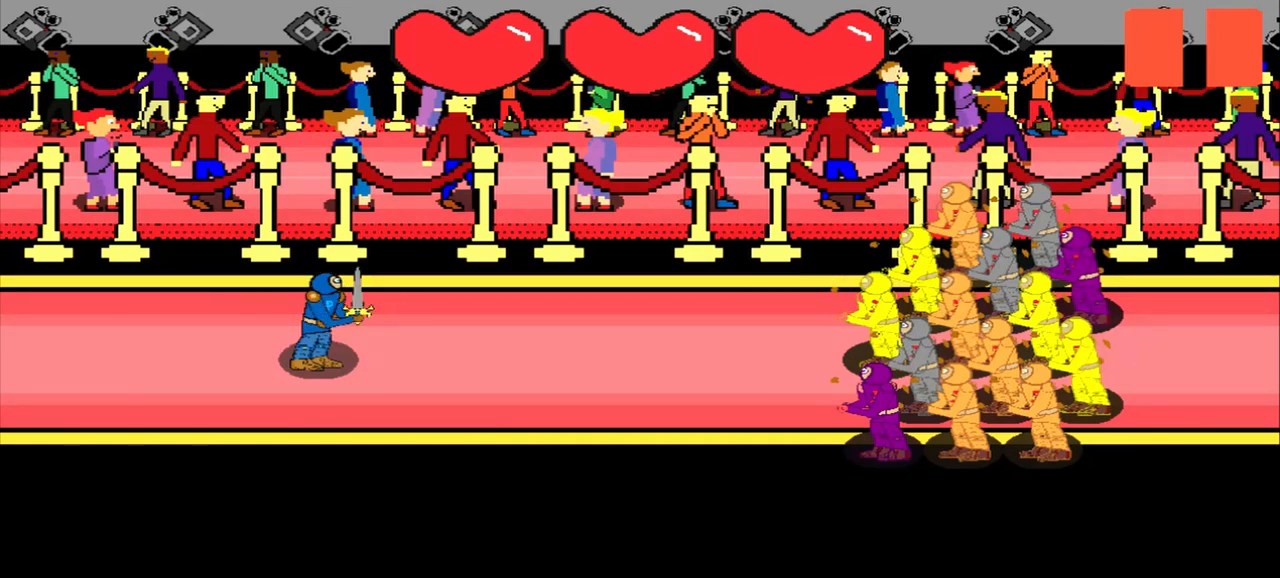
{"buttons": [], "left_stick": "down", "events": [[500, "left_stick", "down"]]}
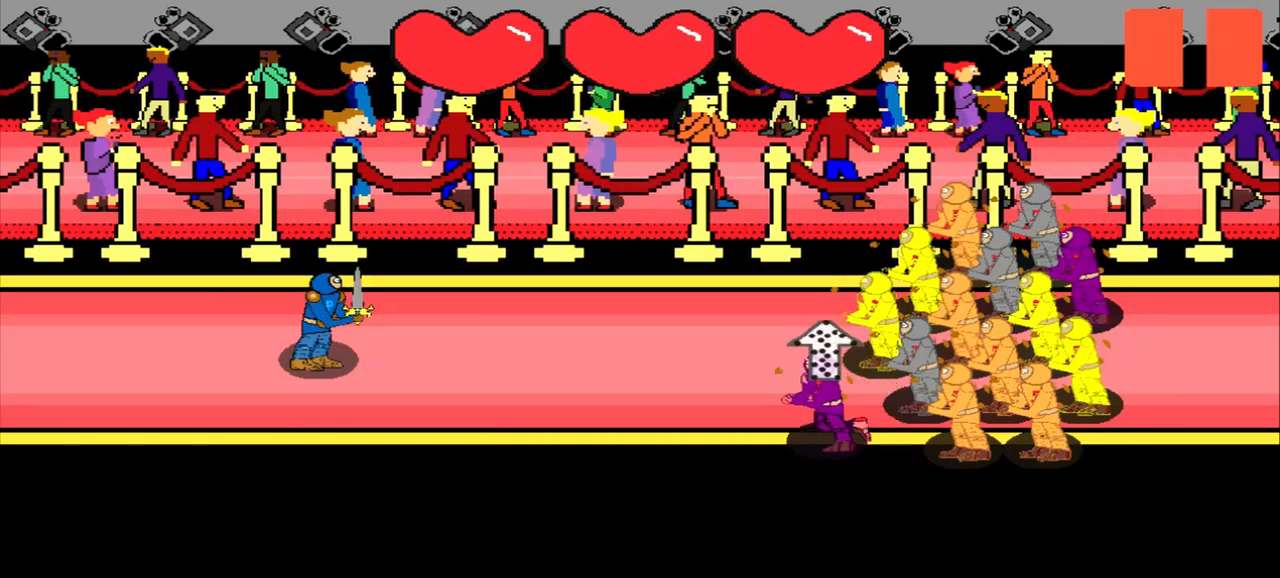
{"buttons": [], "left_stick": "center", "events": [[125, "left_stick", "center"]]}
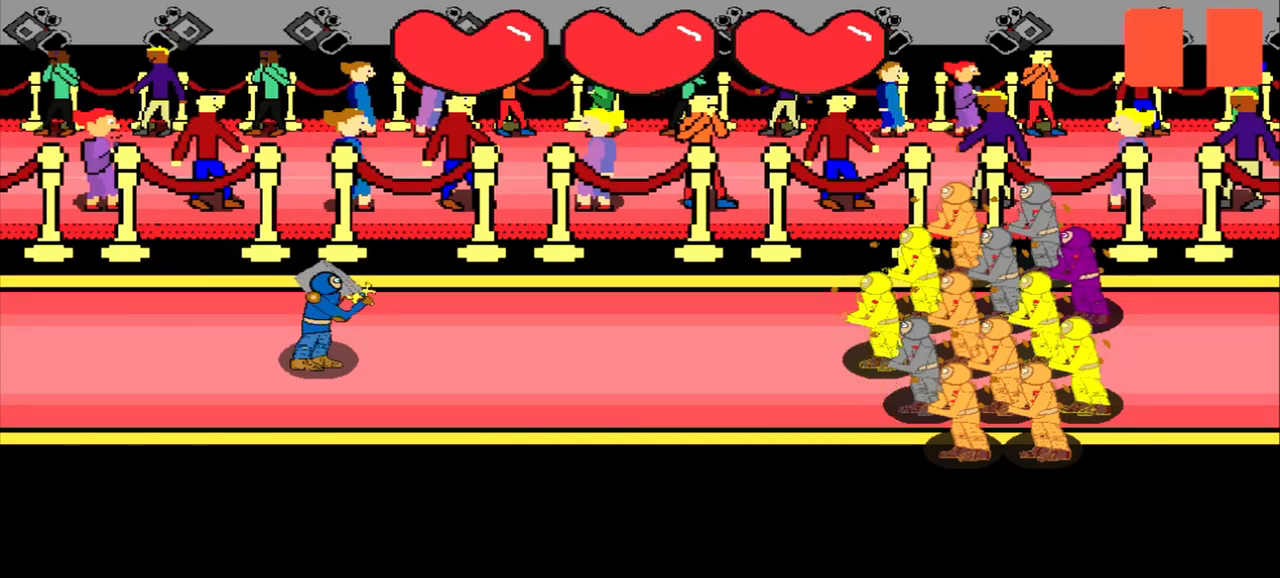
{"buttons": [], "left_stick": "center", "events": []}
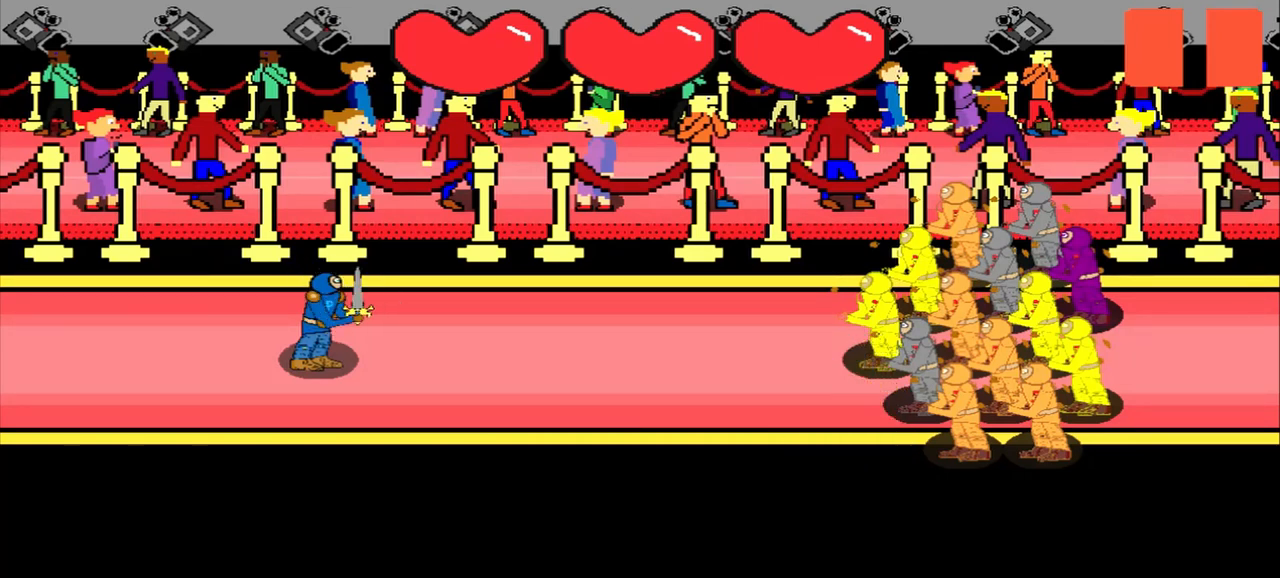
{"buttons": [], "left_stick": "center", "events": []}
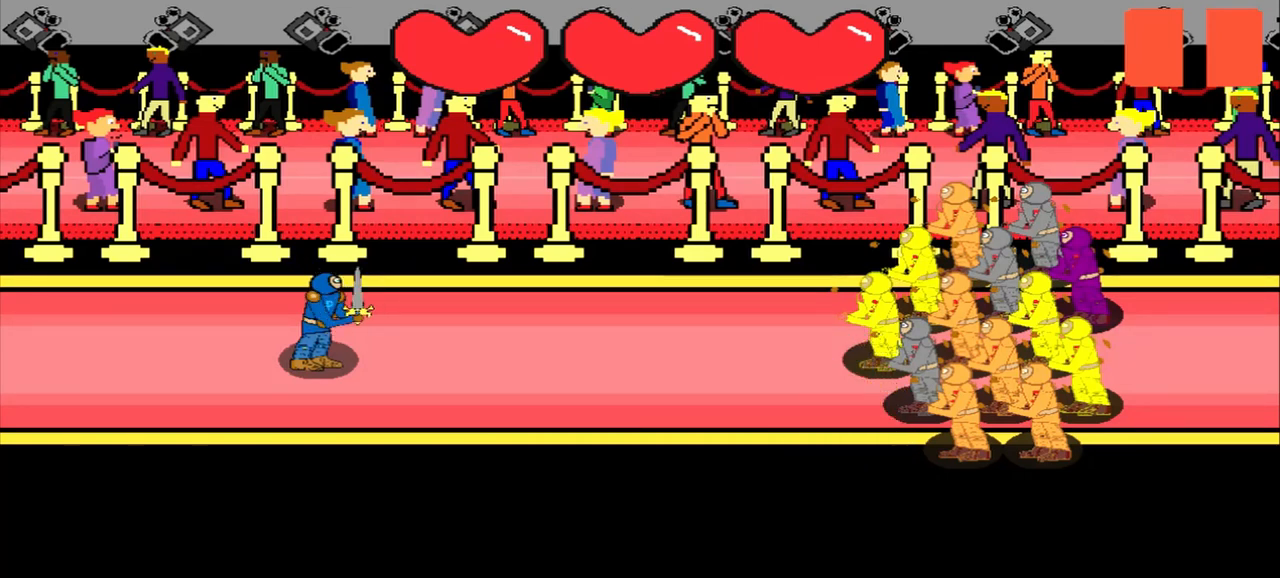
{"buttons": [], "left_stick": "center", "events": []}
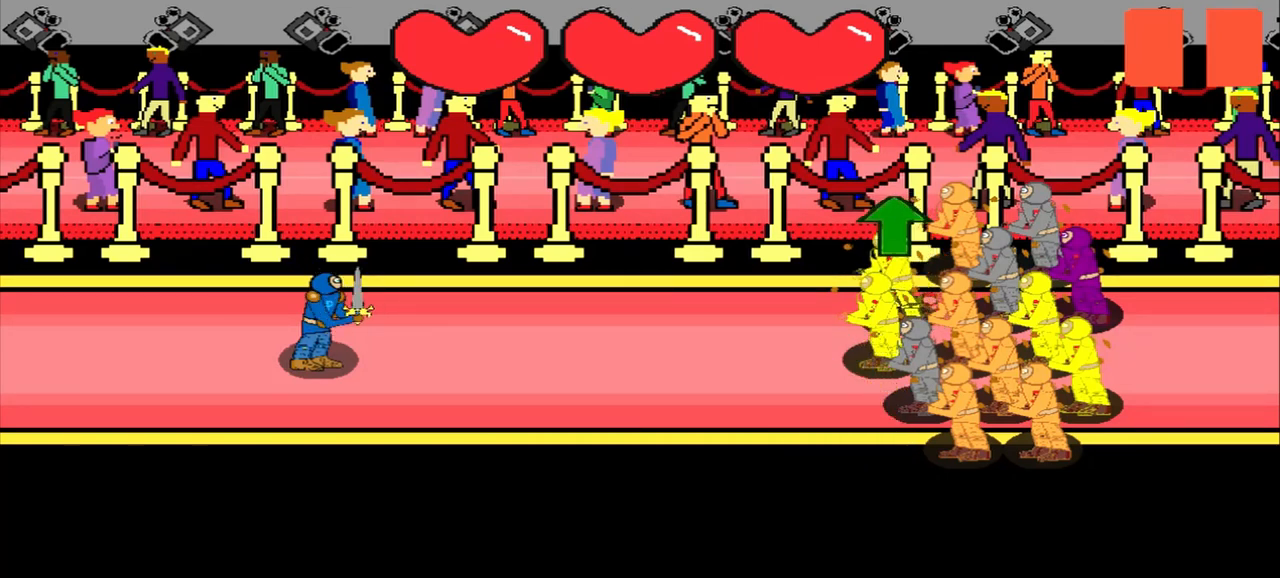
{"buttons": [], "left_stick": "up", "events": [[42, "left_stick", "up"], [208, "left_stick", "center"], [500, "left_stick", "up"]]}
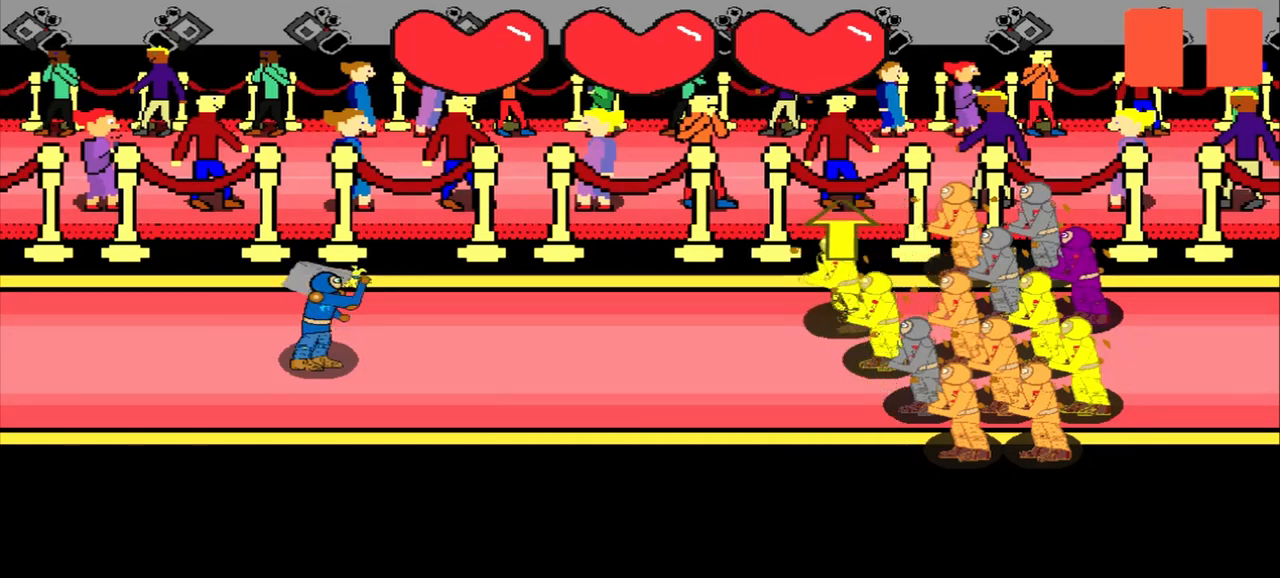
{"buttons": [], "left_stick": "up", "events": [[167, "left_stick", "center"], [500, "left_stick", "up"]]}
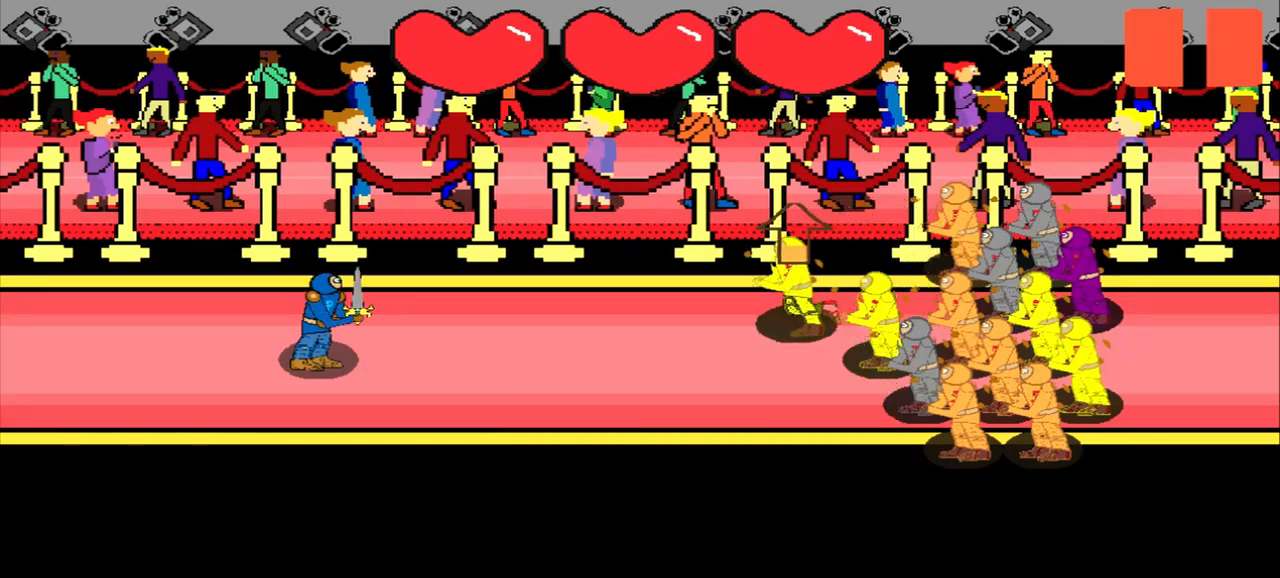
{"buttons": [], "left_stick": "center", "events": [[125, "left_stick", "center"]]}
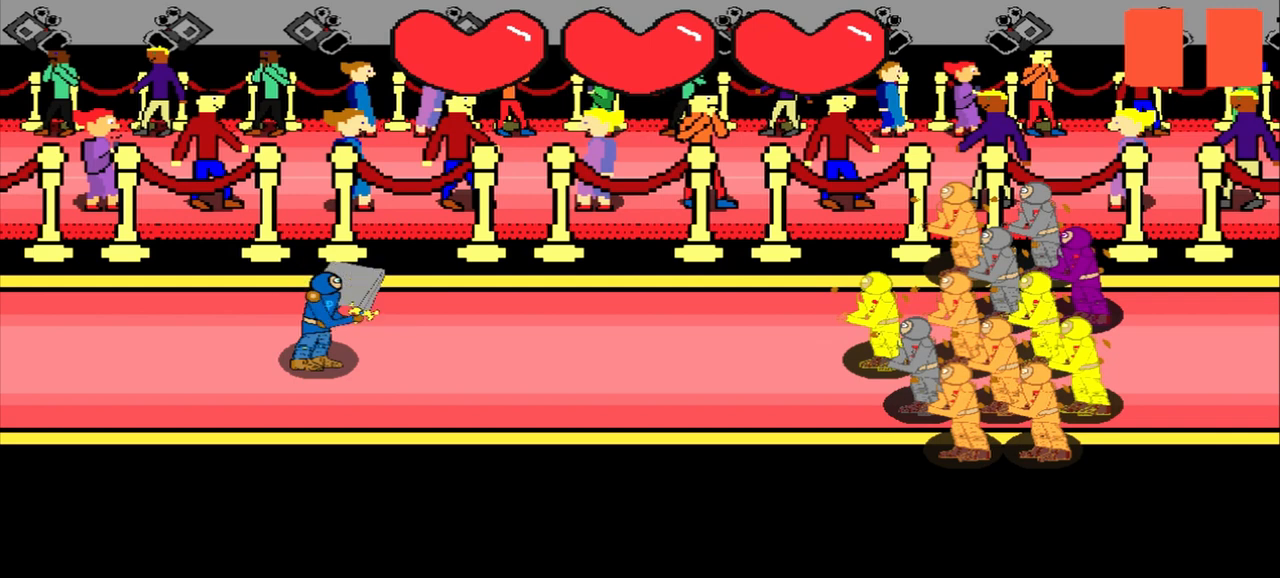
{"buttons": [], "left_stick": "center", "events": []}
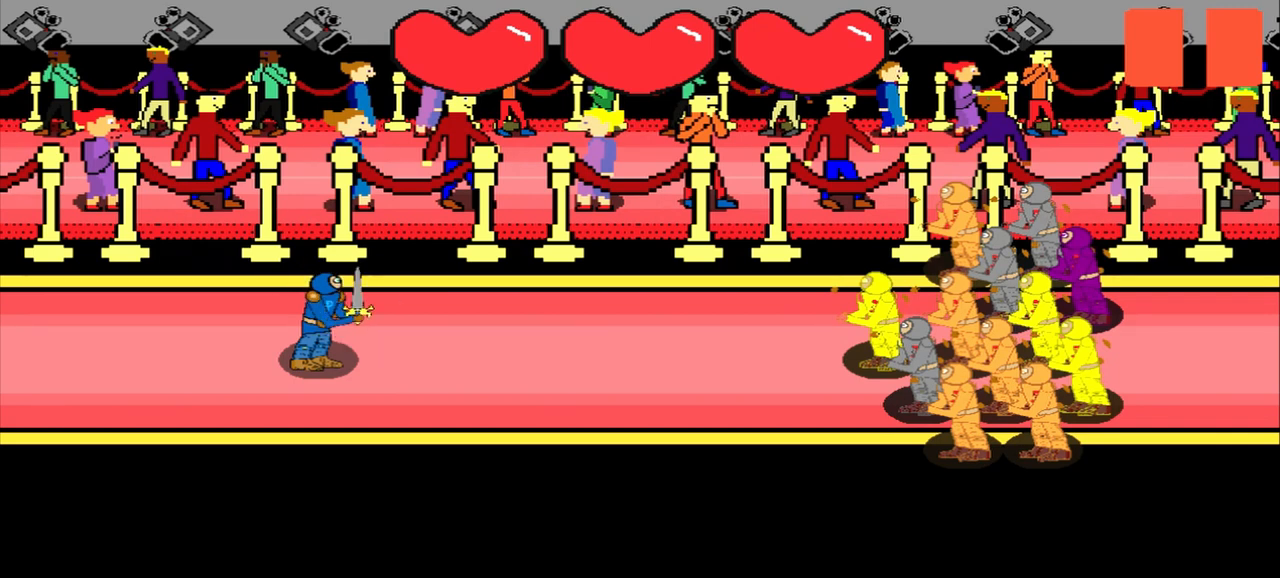
{"buttons": [], "left_stick": "center", "events": []}
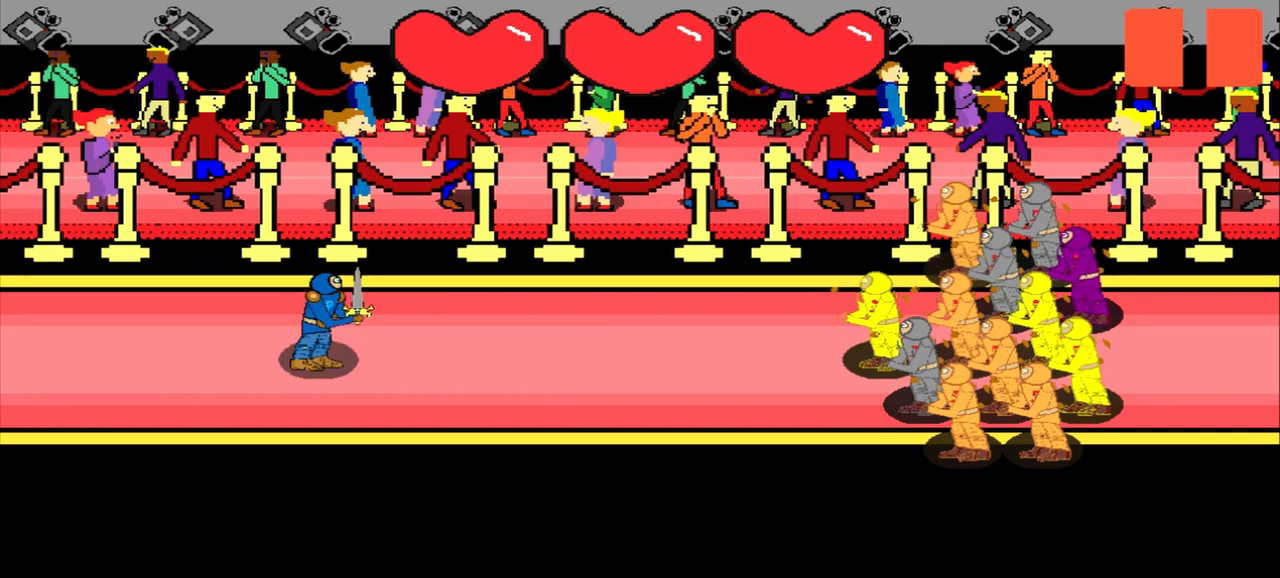
{"buttons": [], "left_stick": "up-right", "events": [[500, "left_stick", "up-right"]]}
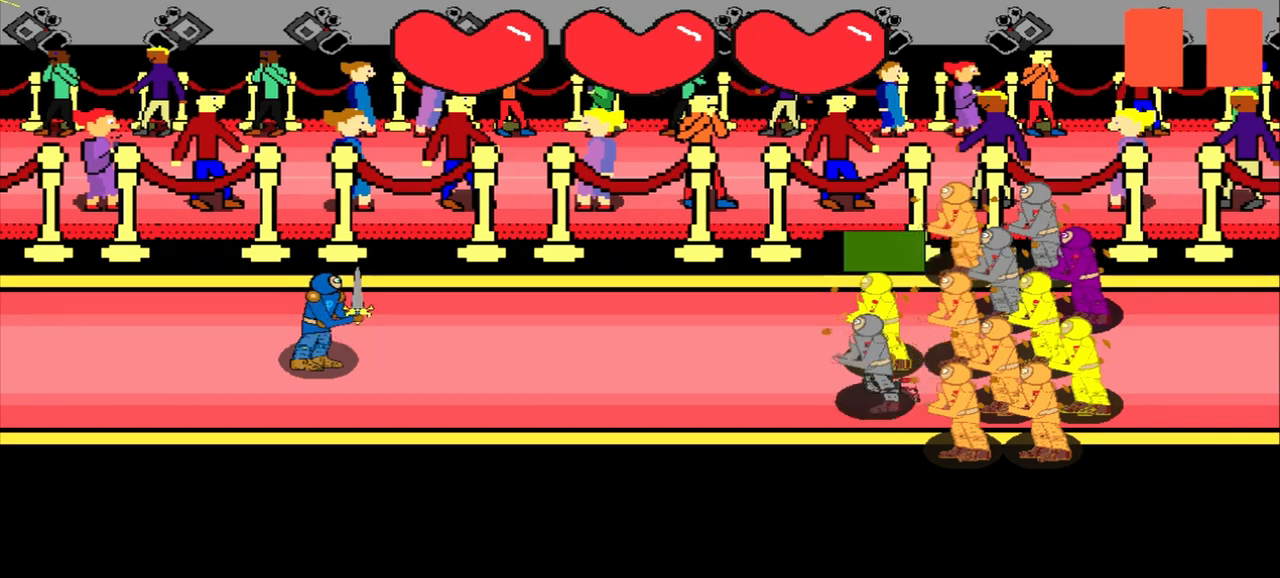
{"buttons": [], "left_stick": "center", "events": [[42, "left_stick", "center"], [375, "left_stick", "up-right"], [500, "left_stick", "center"]]}
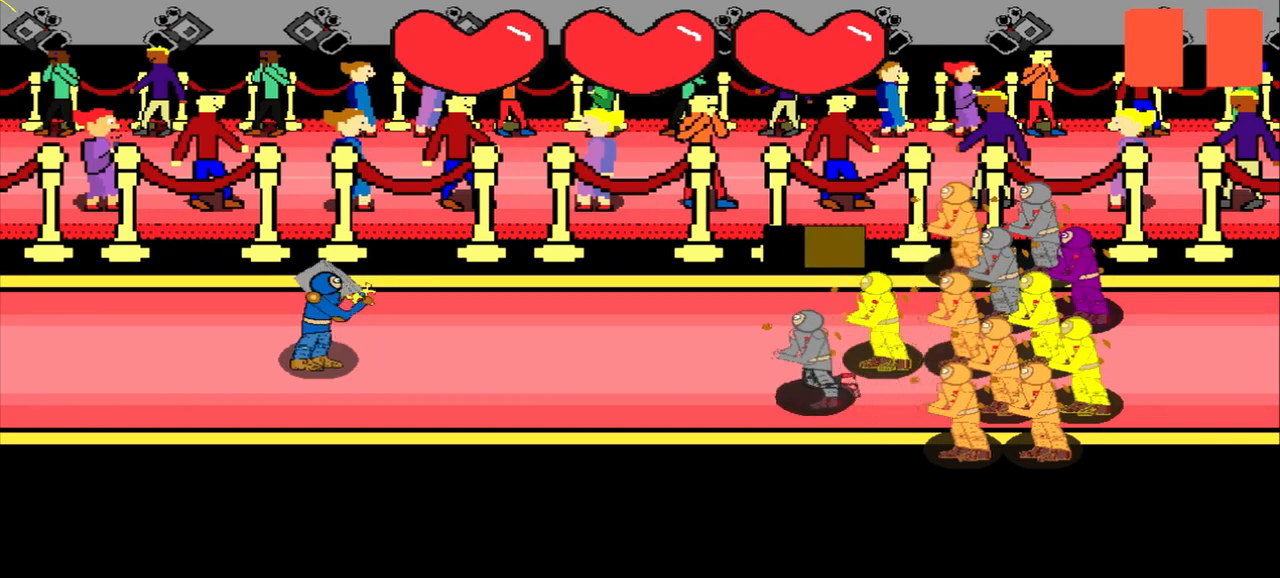
{"buttons": [], "left_stick": "center", "events": [[292, "left_stick", "up"], [417, "left_stick", "center"]]}
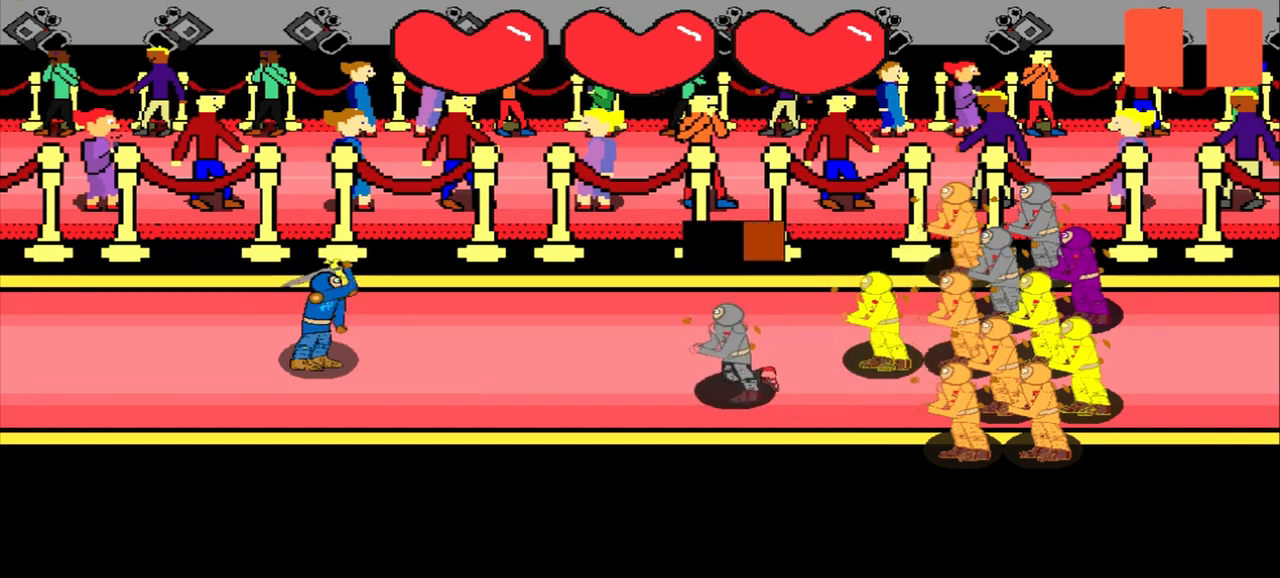
{"buttons": [], "left_stick": "center", "events": [[83, "left_stick", "up-left"], [292, "left_stick", "center"]]}
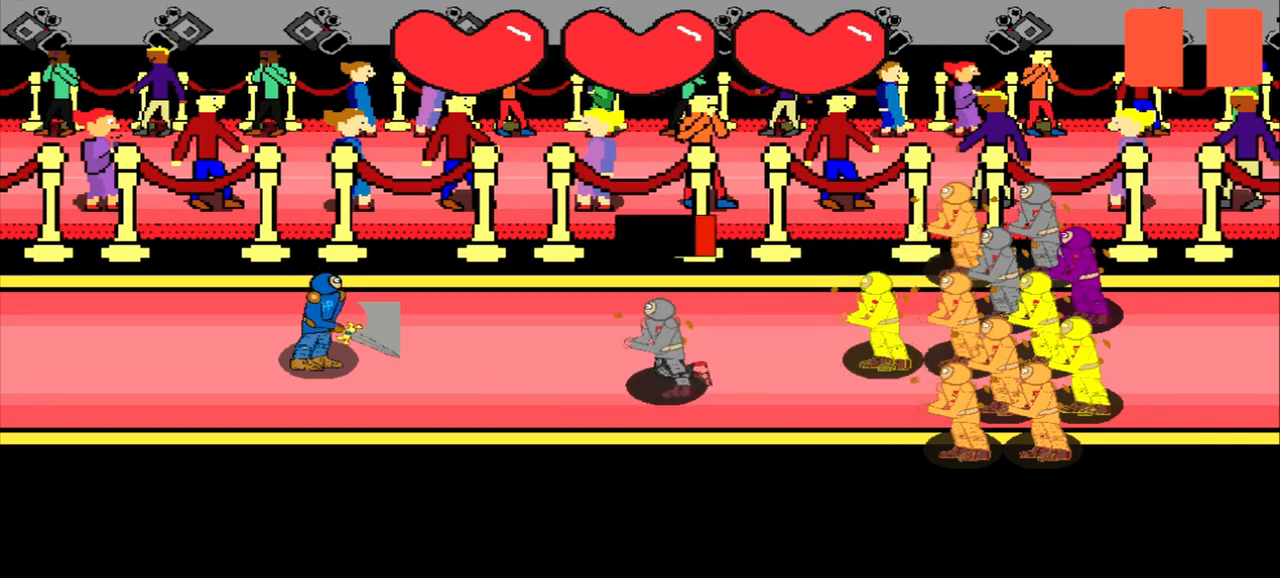
{"buttons": [], "left_stick": "center", "events": [[42, "left_stick", "right"], [125, "left_stick", "center"]]}
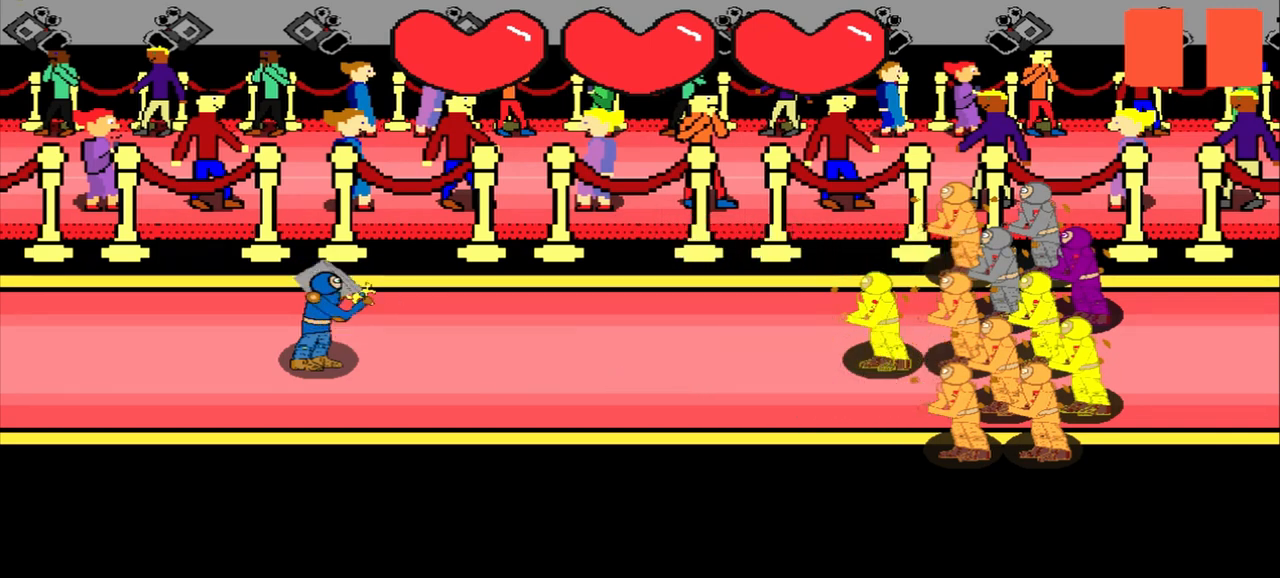
{"buttons": [], "left_stick": "center", "events": []}
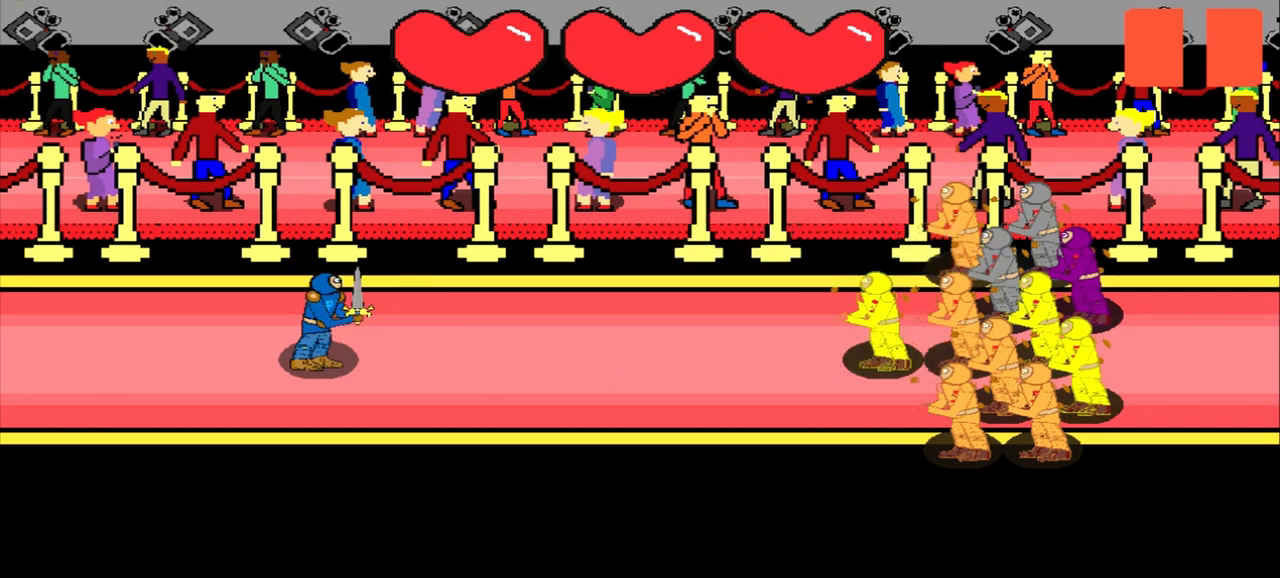
{"buttons": [], "left_stick": "center", "events": []}
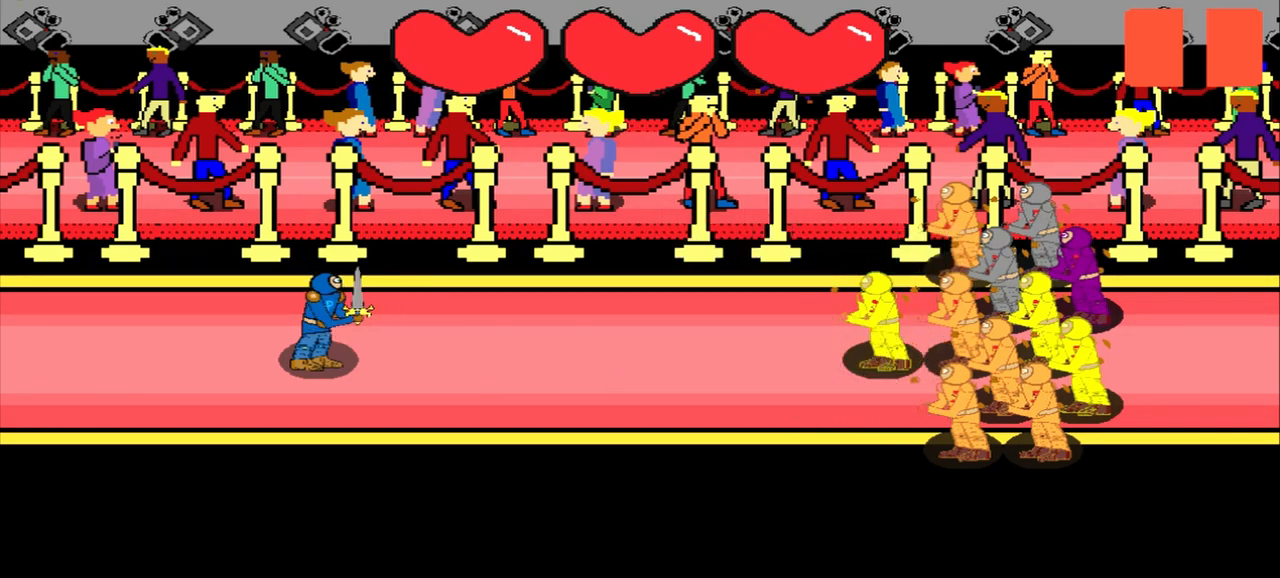
{"buttons": [], "left_stick": "center", "events": []}
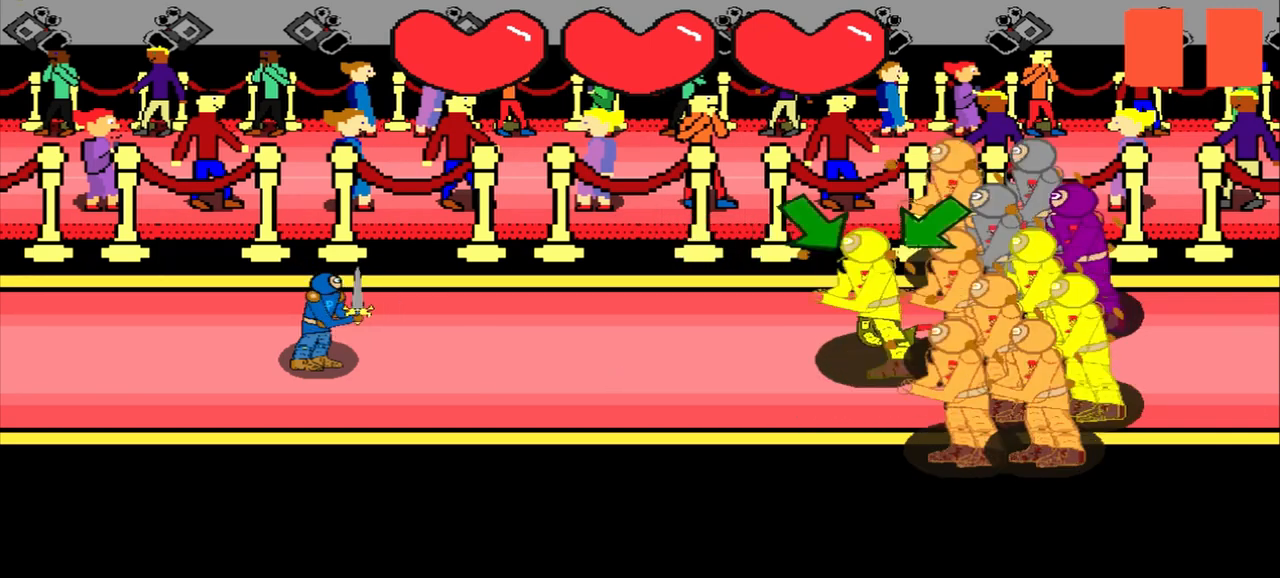
{"buttons": [], "left_stick": "center", "events": [[208, "left_stick", "down-right"], [500, "left_stick", "center"]]}
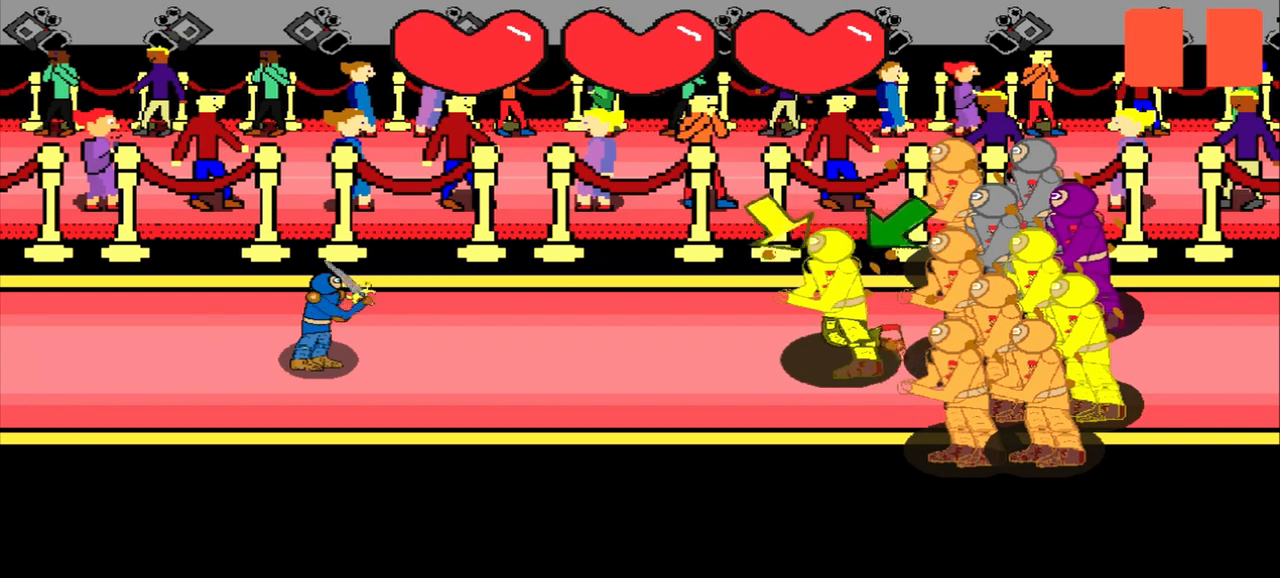
{"buttons": [], "left_stick": "down-right", "events": [[292, "left_stick", "down-right"]]}
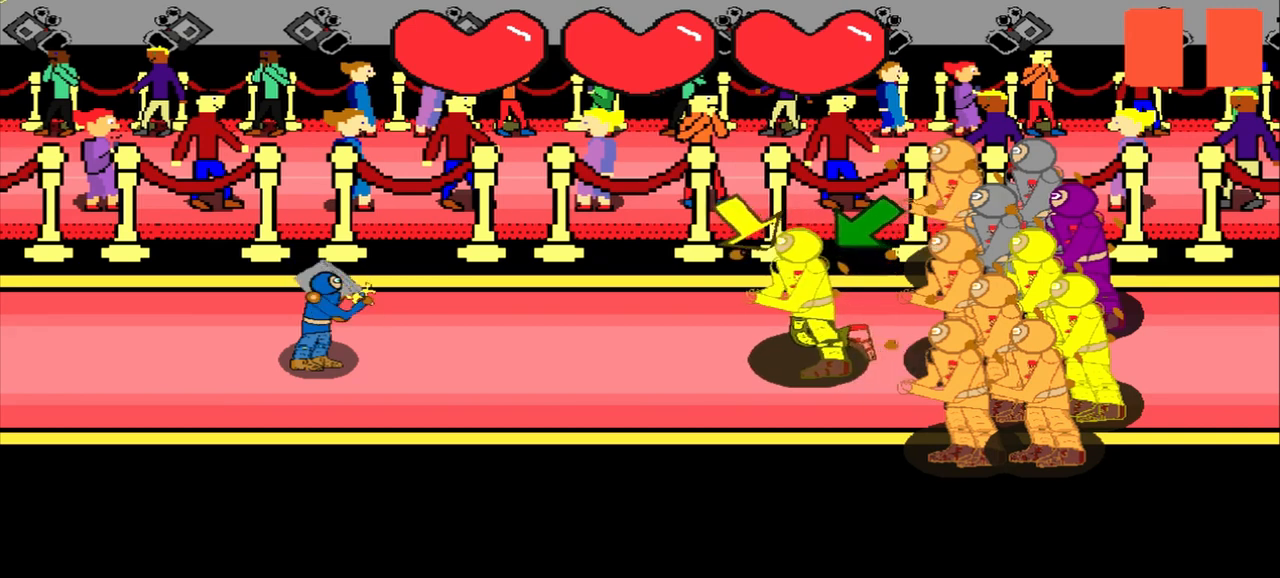
{"buttons": [], "left_stick": "down-left", "events": [[42, "left_stick", "center"], [500, "left_stick", "down-left"]]}
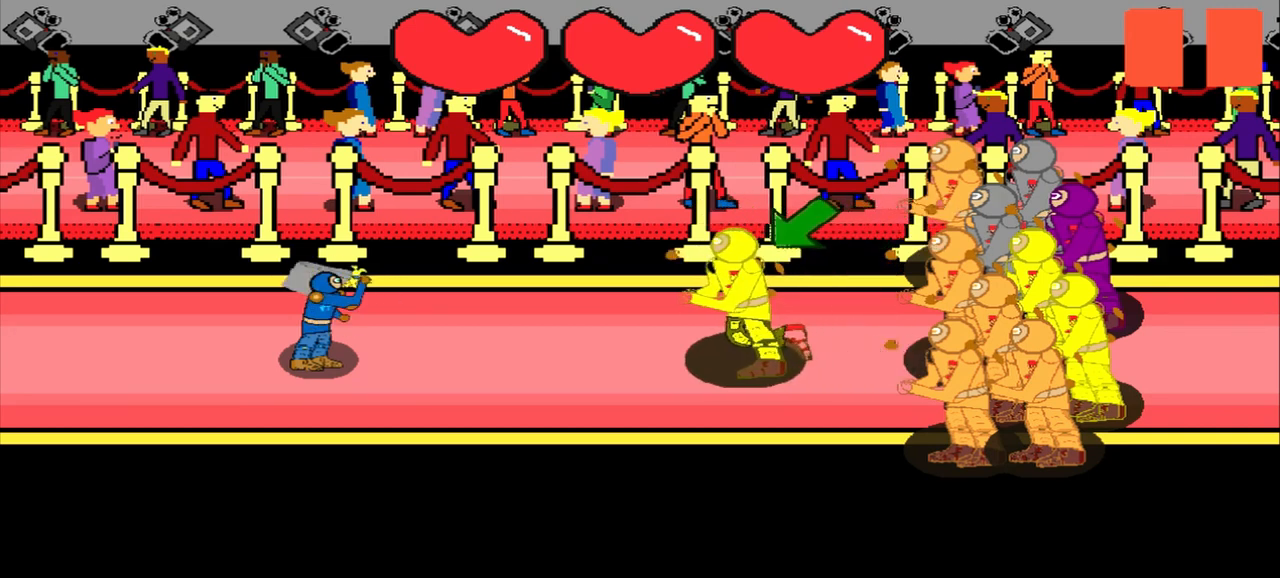
{"buttons": [], "left_stick": "down-left", "events": [[208, "left_stick", "center"], [458, "left_stick", "down-left"]]}
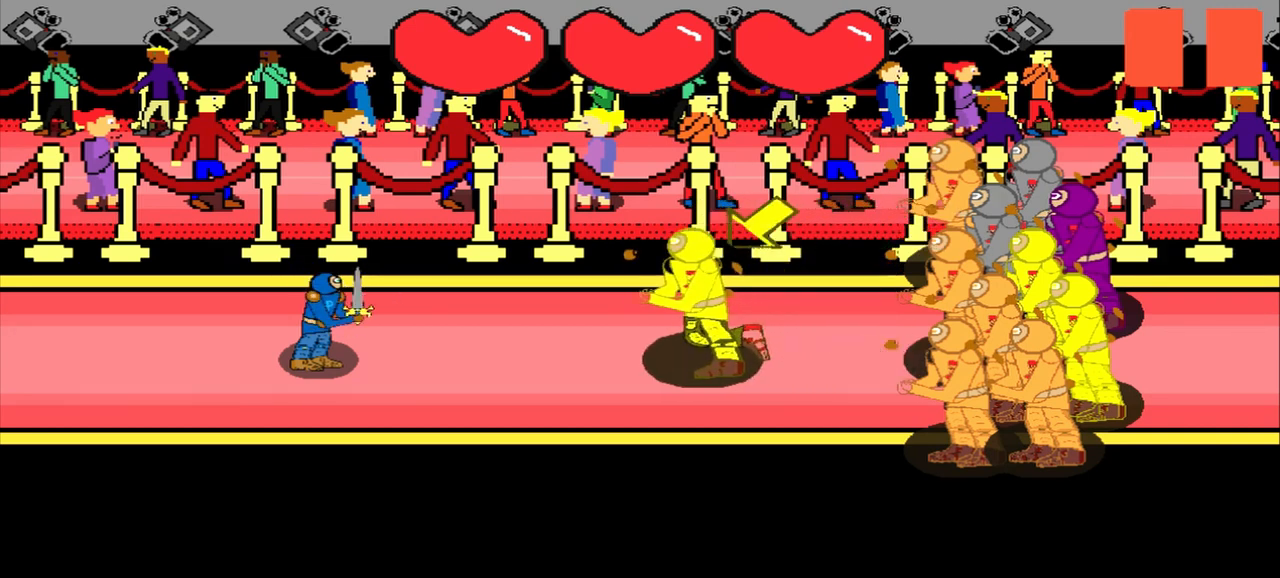
{"buttons": [], "left_stick": "center", "events": [[83, "left_stick", "center"], [292, "left_stick", "down-left"], [500, "left_stick", "center"]]}
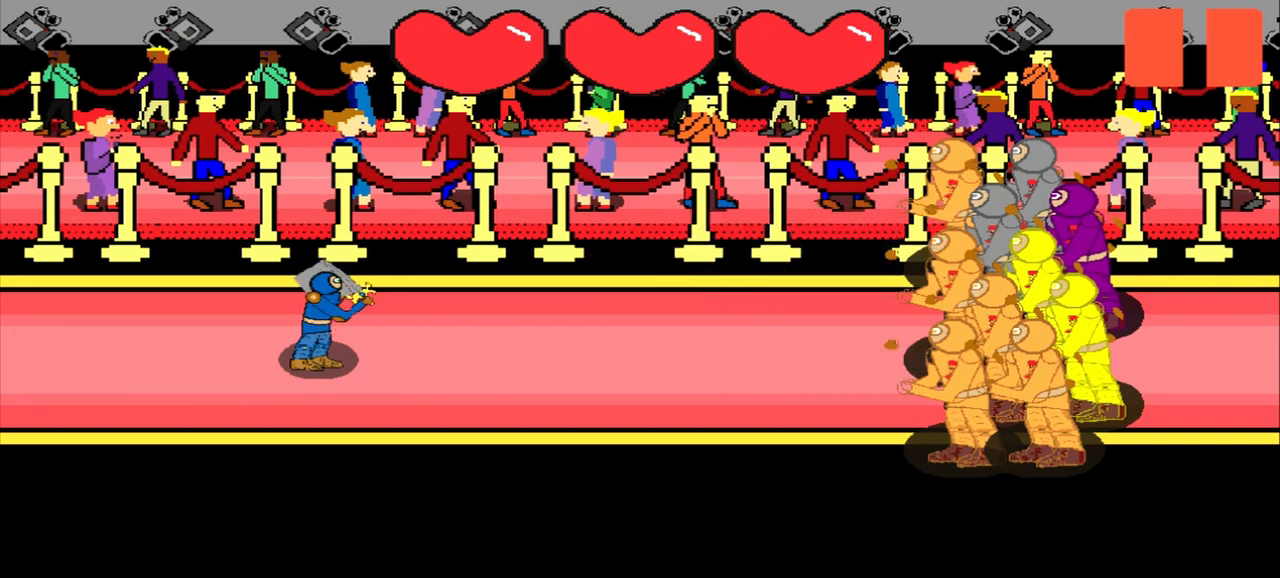
{"buttons": [], "left_stick": "center", "events": []}
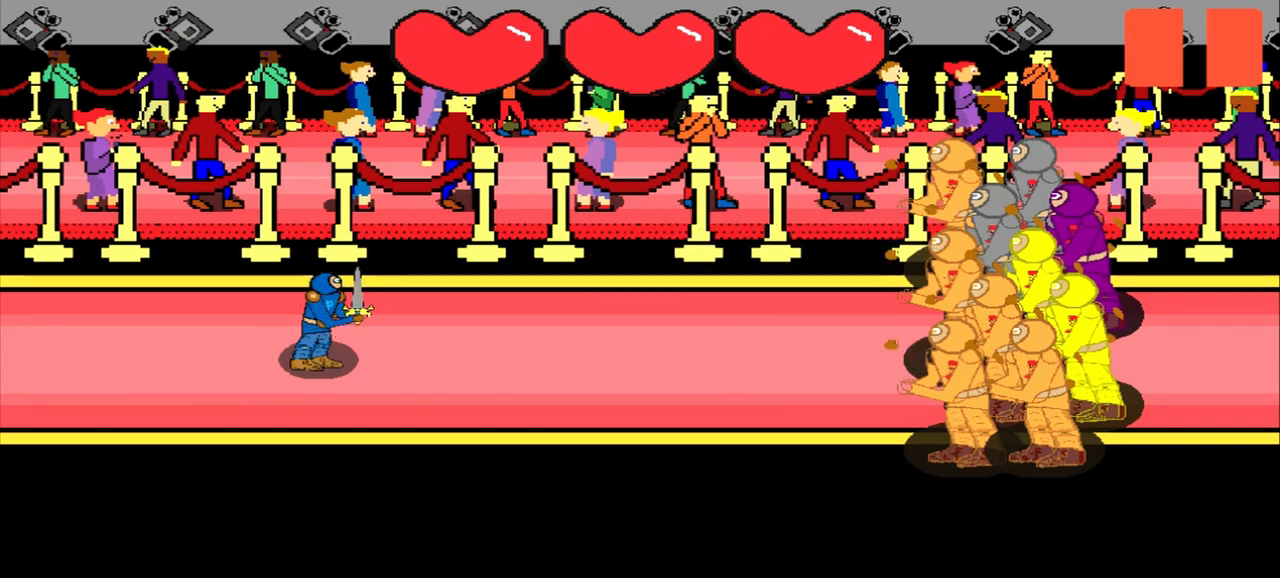
{"buttons": [], "left_stick": "center", "events": []}
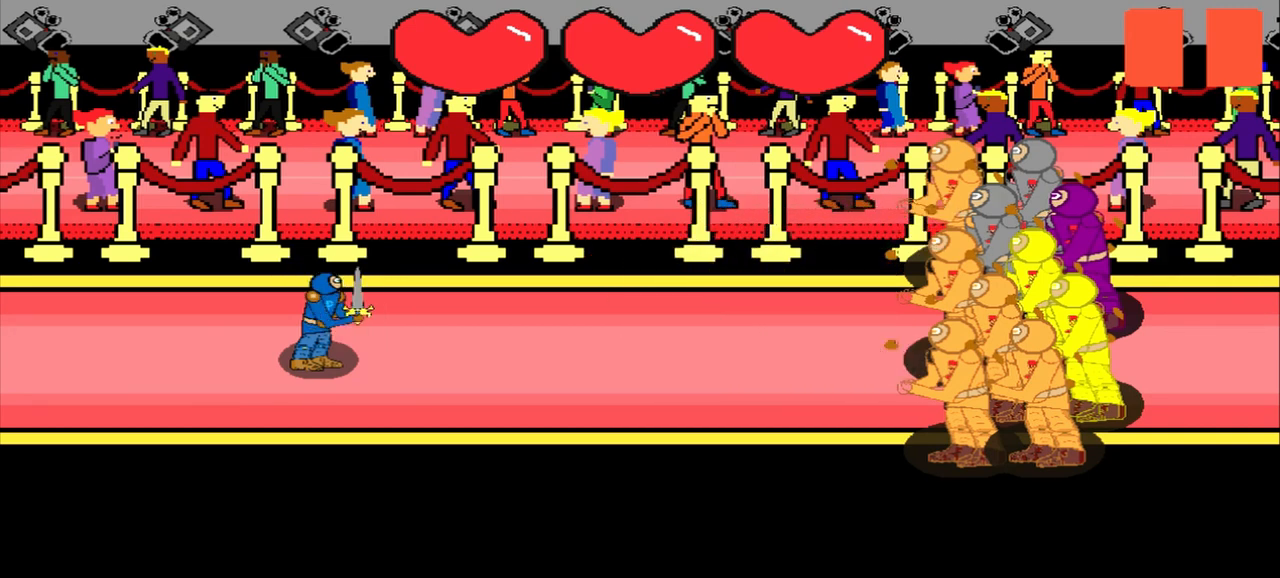
{"buttons": [], "left_stick": "center", "events": []}